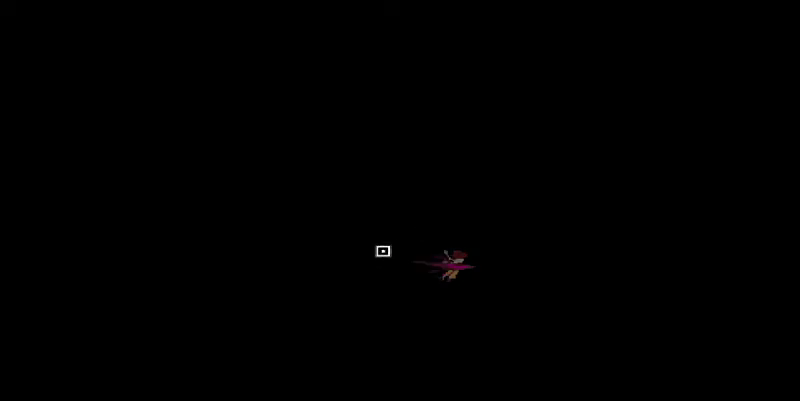
Gameplay with keyboard and mouse; each line is a JSON object with the keys and mouse buttons held at the frame after it. "events" lists presses ("down") and releases ("up") of "a", "d", "i", "s", "shift", "space", "w", "mouse_left" and "mouse_right" between this image and that frame as [ms after this image, input, new state], when the widget could be followed in between. "mouse_left", "mouse_right" = the "left", "right" buttons of the "mouse" list. No other keys are recorded. Mouse movement is not recorded.
{"keys": [], "mouse": [], "events": []}
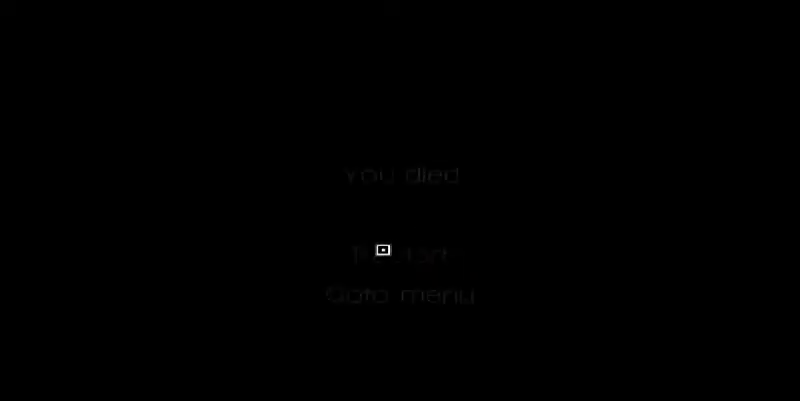
{"keys": [], "mouse": [], "events": []}
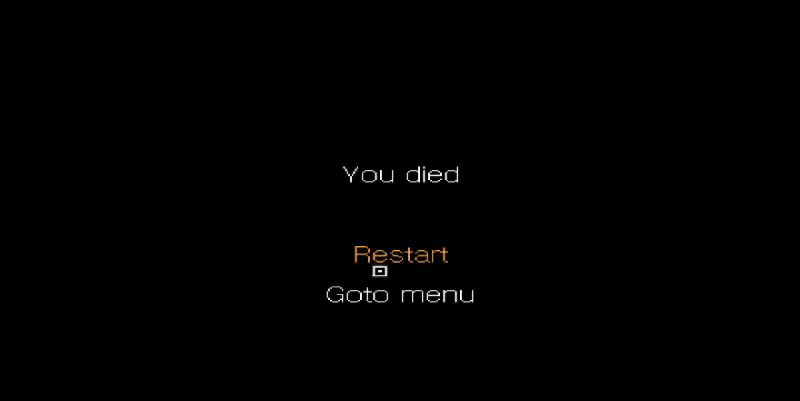
{"keys": [], "mouse": [], "events": [[333, "space", "down"], [433, "space", "up"]]}
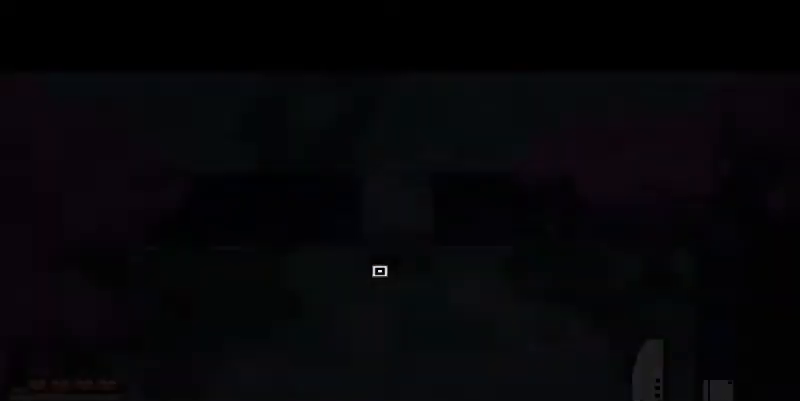
{"keys": [], "mouse": [], "events": []}
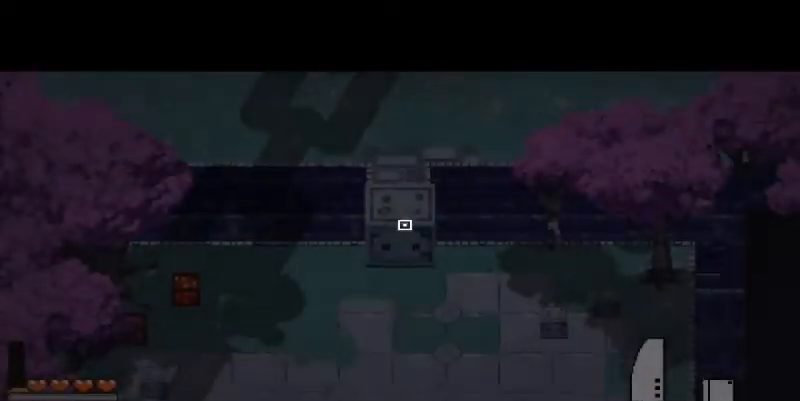
{"keys": ["w"], "mouse": [], "events": [[67, "w", "down"], [167, "space", "down"], [300, "space", "up"]]}
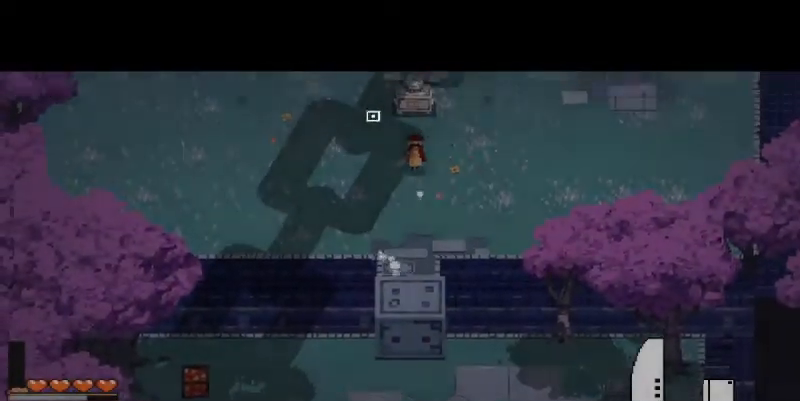
{"keys": ["a"], "mouse": [], "events": [[167, "a", "down"], [233, "mouse_left", "down"], [267, "a", "up"], [267, "w", "up"], [367, "mouse_left", "up"], [500, "a", "down"]]}
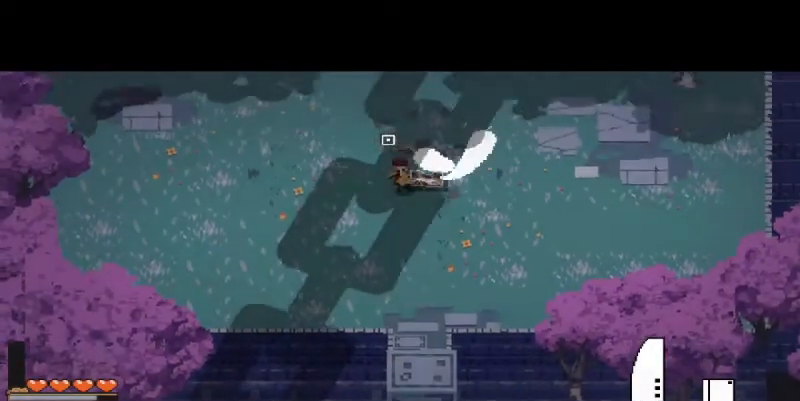
{"keys": ["a"], "mouse": [], "events": [[133, "space", "down"], [267, "space", "up"], [333, "w", "down"], [433, "w", "up"]]}
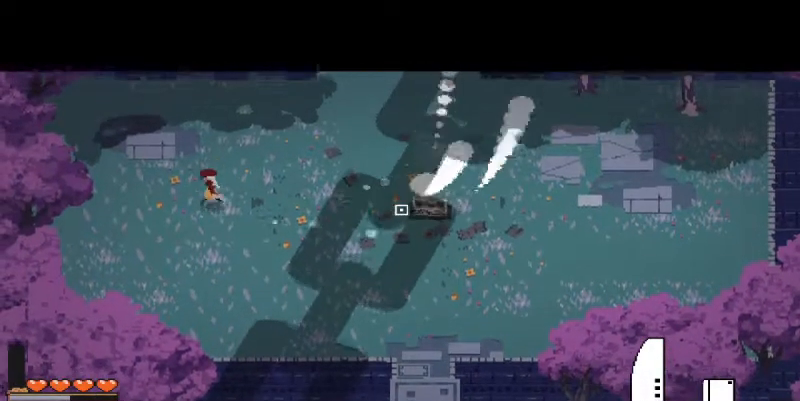
{"keys": [], "mouse": [], "events": [[33, "a", "up"], [200, "shift", "down"], [300, "shift", "up"]]}
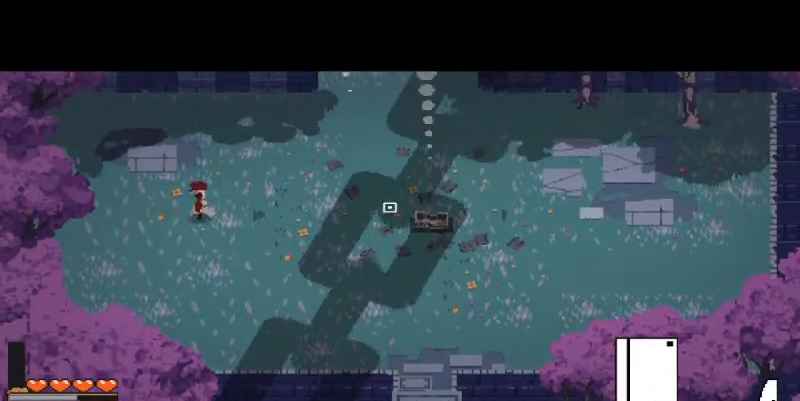
{"keys": [], "mouse": [], "events": [[167, "d", "down"], [167, "w", "down"], [300, "d", "up"], [300, "w", "up"]]}
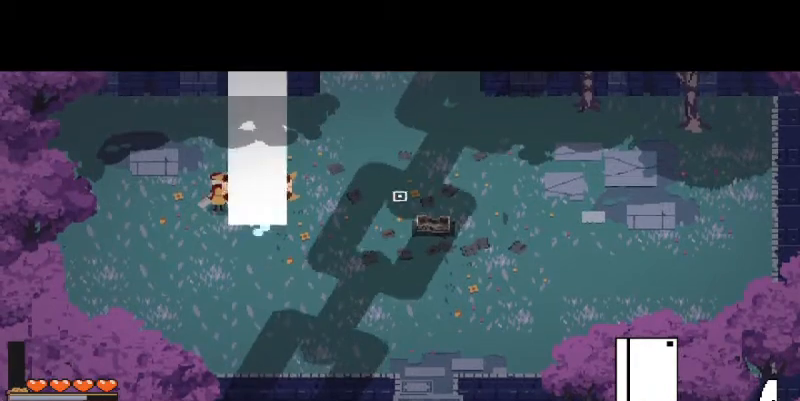
{"keys": [], "mouse": [], "events": [[100, "a", "down"], [200, "w", "down"], [300, "a", "up"], [300, "w", "up"], [433, "s", "down"], [500, "s", "up"]]}
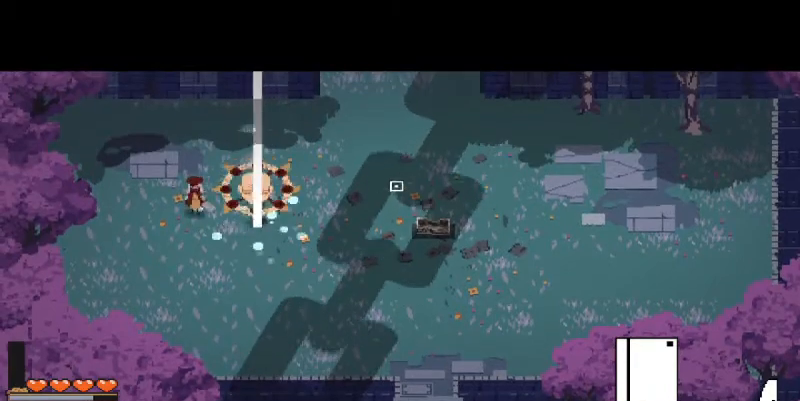
{"keys": ["d"], "mouse": [], "events": [[67, "mouse_right", "down"], [167, "mouse_right", "up"], [500, "d", "down"]]}
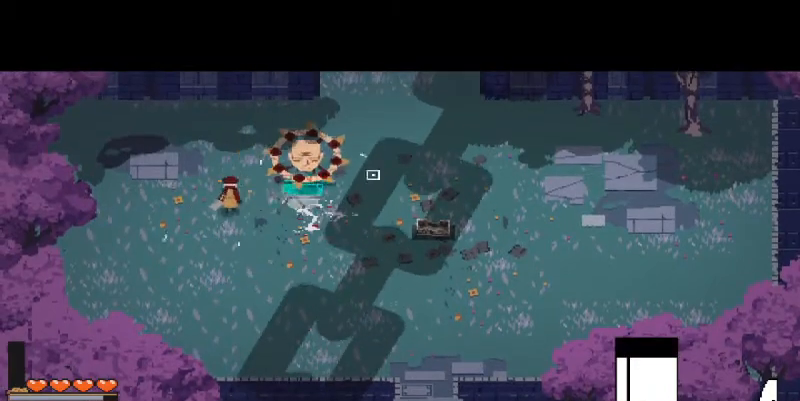
{"keys": [], "mouse": [], "events": [[33, "w", "down"], [100, "d", "up"], [167, "mouse_left", "down"], [167, "w", "up"], [300, "mouse_left", "up"], [367, "mouse_left", "down"], [500, "mouse_left", "up"]]}
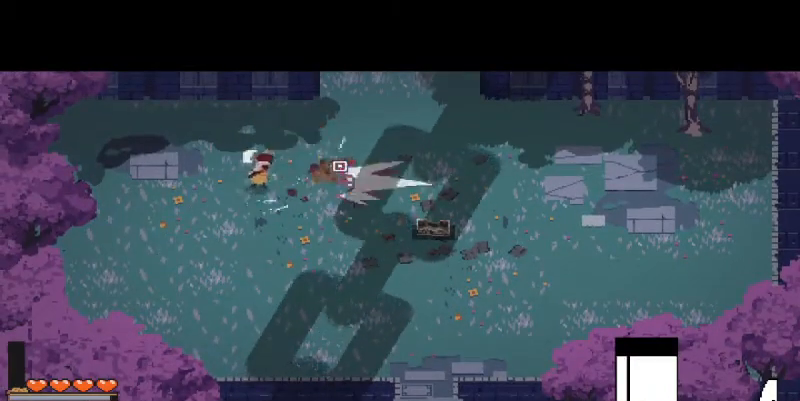
{"keys": ["a", "w"], "mouse": [], "events": [[400, "w", "down"], [500, "a", "down"]]}
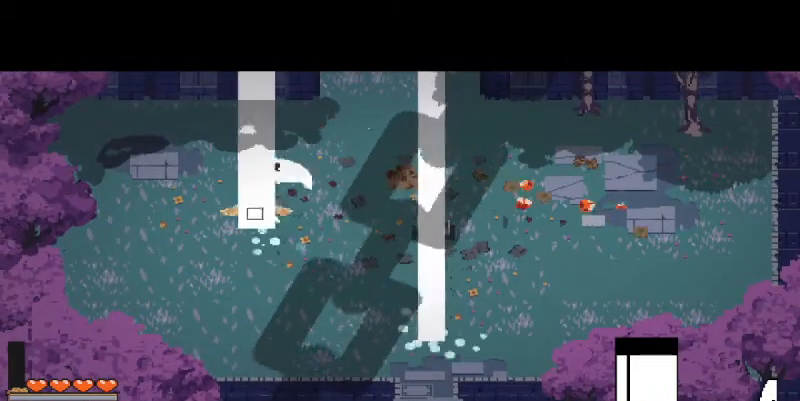
{"keys": [], "mouse": [], "events": [[100, "a", "up"], [100, "w", "up"], [267, "mouse_right", "down"], [400, "mouse_right", "up"]]}
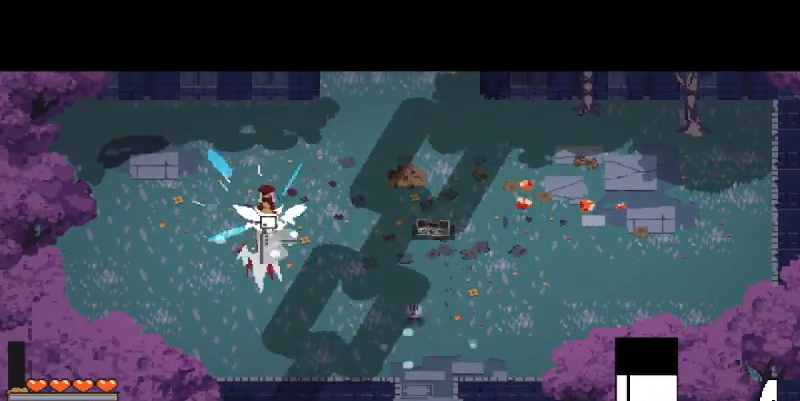
{"keys": [], "mouse": [], "events": [[167, "mouse_left", "down"], [300, "mouse_left", "up"], [400, "mouse_left", "down"], [467, "mouse_left", "up"]]}
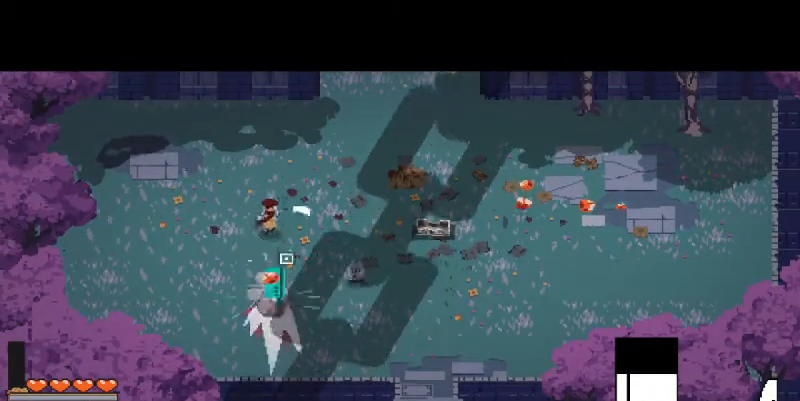
{"keys": ["d", "s"], "mouse": ["left"], "events": [[33, "d", "down"], [33, "s", "down"], [67, "mouse_left", "down"], [200, "mouse_left", "up"], [267, "mouse_left", "down"], [367, "mouse_left", "up"], [467, "mouse_left", "down"]]}
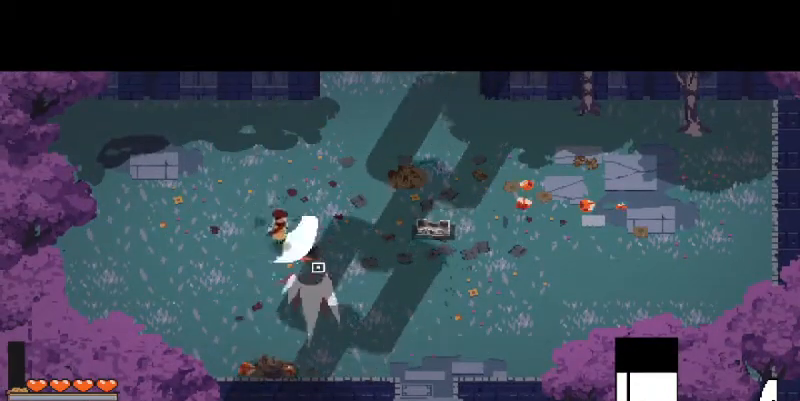
{"keys": [], "mouse": [], "events": [[67, "mouse_left", "up"], [200, "s", "up"], [267, "d", "up"], [367, "d", "down"], [400, "d", "up"]]}
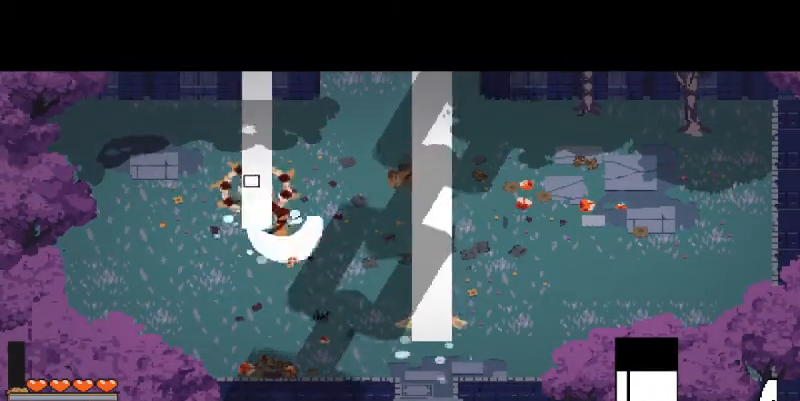
{"keys": [], "mouse": ["right"], "events": [[300, "mouse_right", "down"], [400, "mouse_right", "up"], [500, "mouse_right", "down"]]}
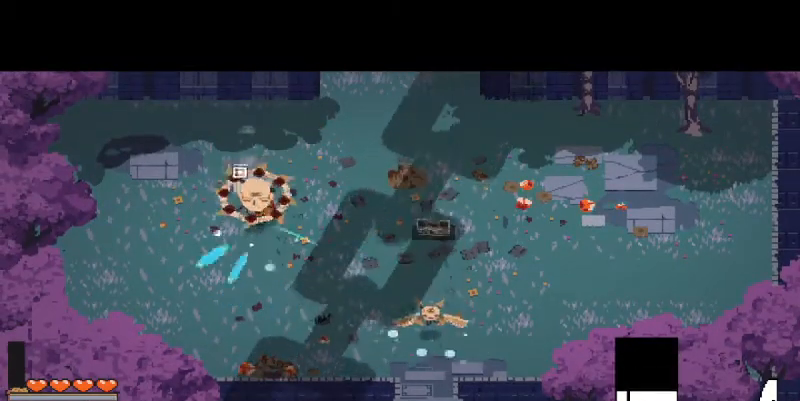
{"keys": [], "mouse": [], "events": [[67, "mouse_right", "up"]]}
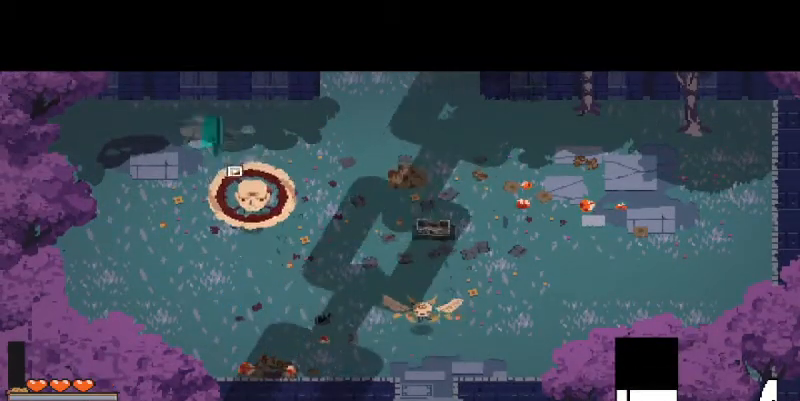
{"keys": [], "mouse": [], "events": [[167, "mouse_left", "down"], [267, "mouse_left", "up"], [367, "mouse_left", "down"], [467, "mouse_left", "up"]]}
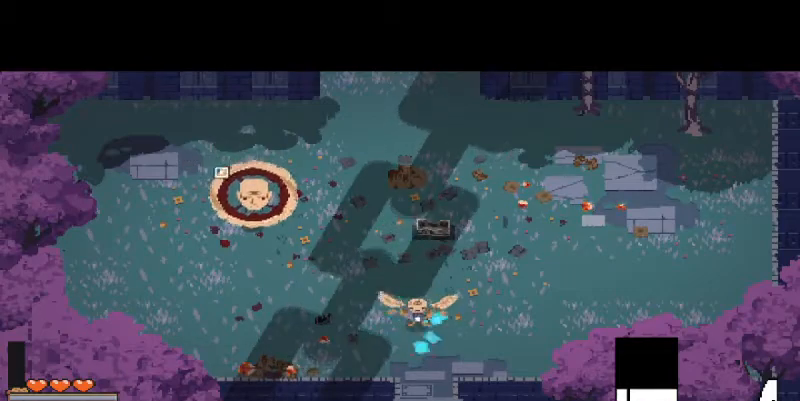
{"keys": [], "mouse": [], "events": [[33, "mouse_left", "down"], [133, "mouse_left", "up"], [233, "mouse_left", "down"], [333, "mouse_left", "up"]]}
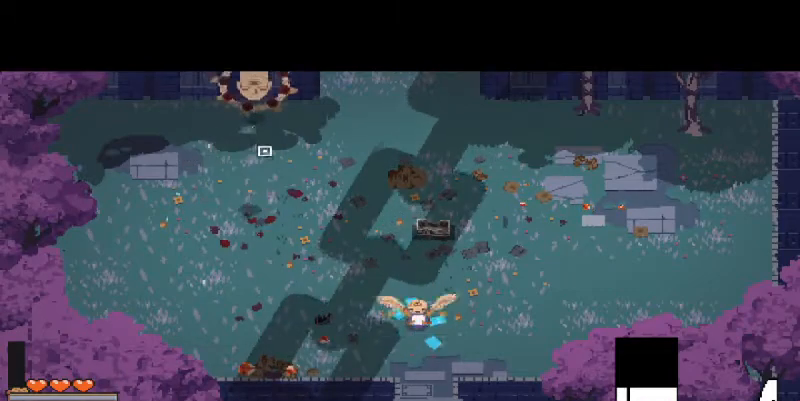
{"keys": ["w"], "mouse": ["left"], "events": [[100, "w", "down"], [267, "mouse_left", "down"], [400, "mouse_left", "up"], [500, "mouse_left", "down"]]}
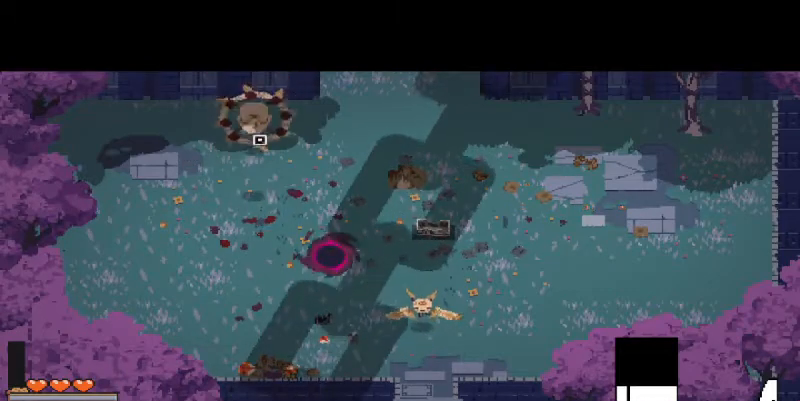
{"keys": ["d"], "mouse": [], "events": [[167, "mouse_left", "up"], [200, "d", "down"], [400, "w", "up"]]}
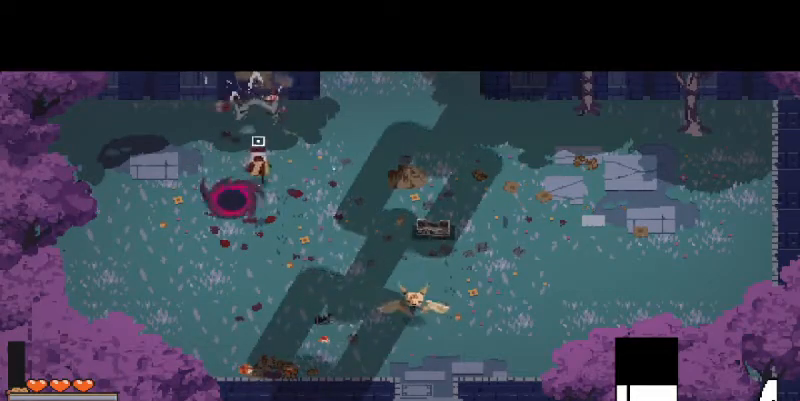
{"keys": ["d", "s", "shift"], "mouse": [], "events": [[167, "s", "down"], [500, "shift", "down"]]}
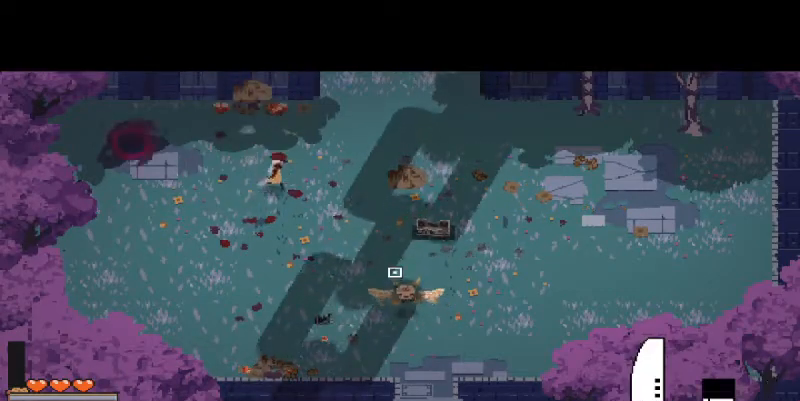
{"keys": ["d"], "mouse": ["left"], "events": [[167, "shift", "up"], [367, "space", "down"], [500, "mouse_left", "down"], [500, "s", "up"], [500, "space", "up"]]}
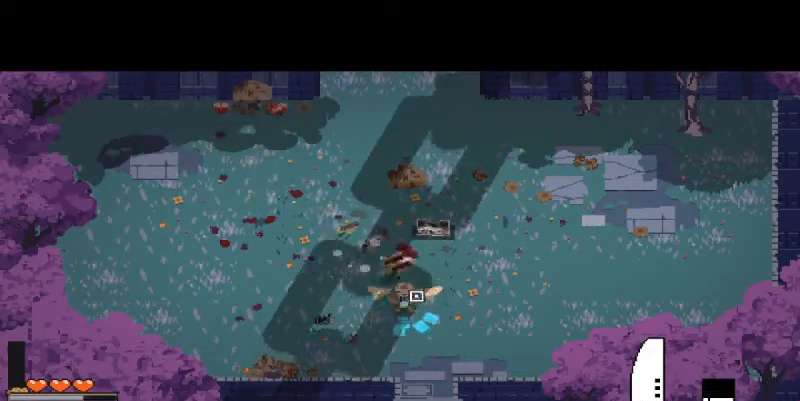
{"keys": [], "mouse": [], "events": [[33, "d", "up"], [100, "mouse_left", "up"], [200, "mouse_left", "down"], [267, "mouse_left", "up"], [367, "mouse_left", "down"], [467, "mouse_left", "up"]]}
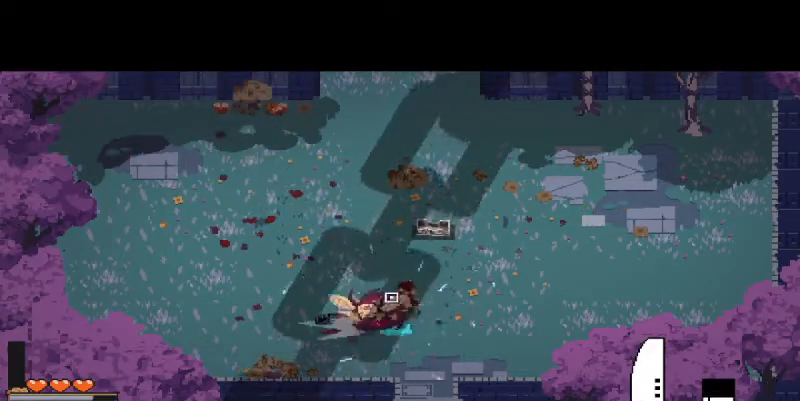
{"keys": [], "mouse": ["left"], "events": [[33, "mouse_left", "down"], [167, "mouse_left", "up"], [500, "mouse_left", "down"]]}
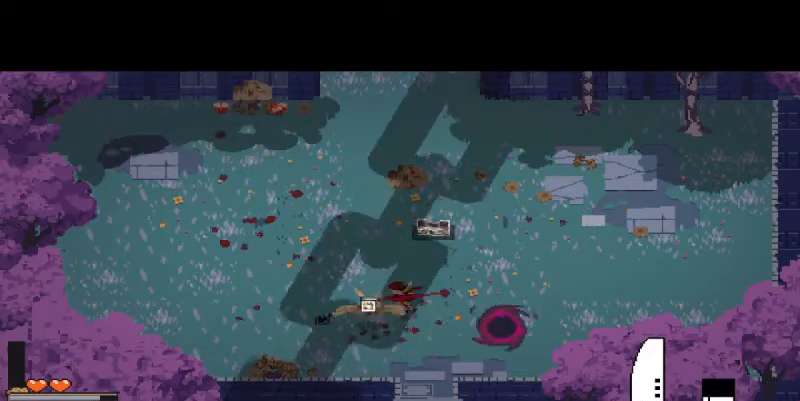
{"keys": ["d"], "mouse": [], "events": [[100, "mouse_left", "up"], [400, "d", "down"]]}
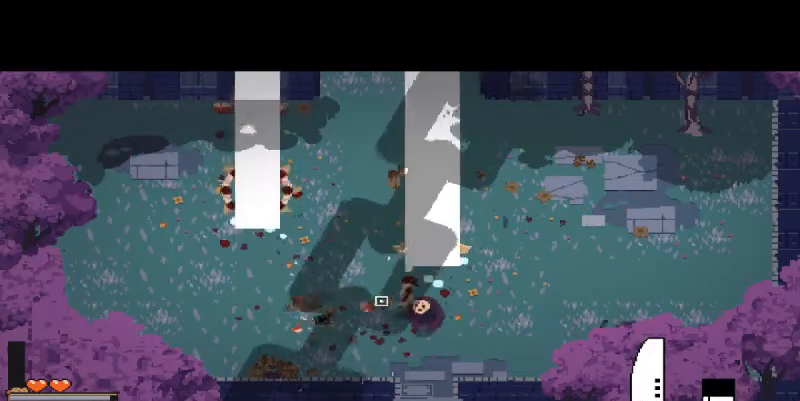
{"keys": ["a", "s"], "mouse": [], "events": [[100, "shift", "down"], [233, "s", "down"], [233, "shift", "up"], [500, "a", "down"], [500, "d", "up"]]}